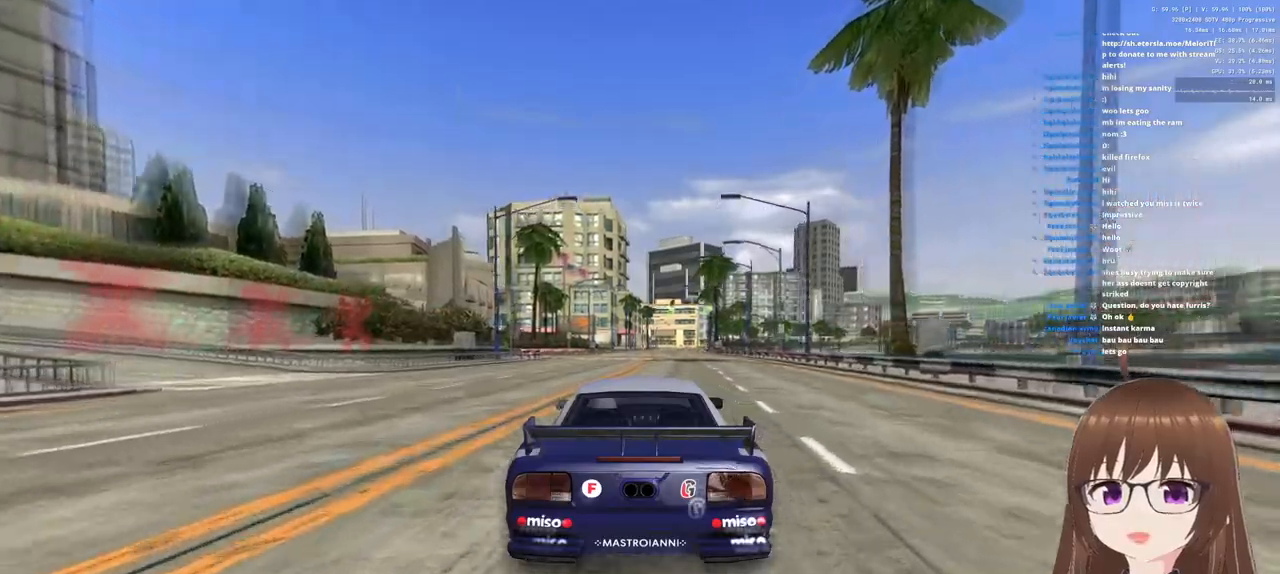
Gameplay with a controller (PlayStation layout); each line is a JSON object with the inputs held at the frame after it. "events" lists button and stick changes between this image and that frame as [ms after this image, input, new state], when the widget could be followed in between.
{"buttons": ["CROSS"], "left_stick": "center", "right_stick": "center", "events": []}
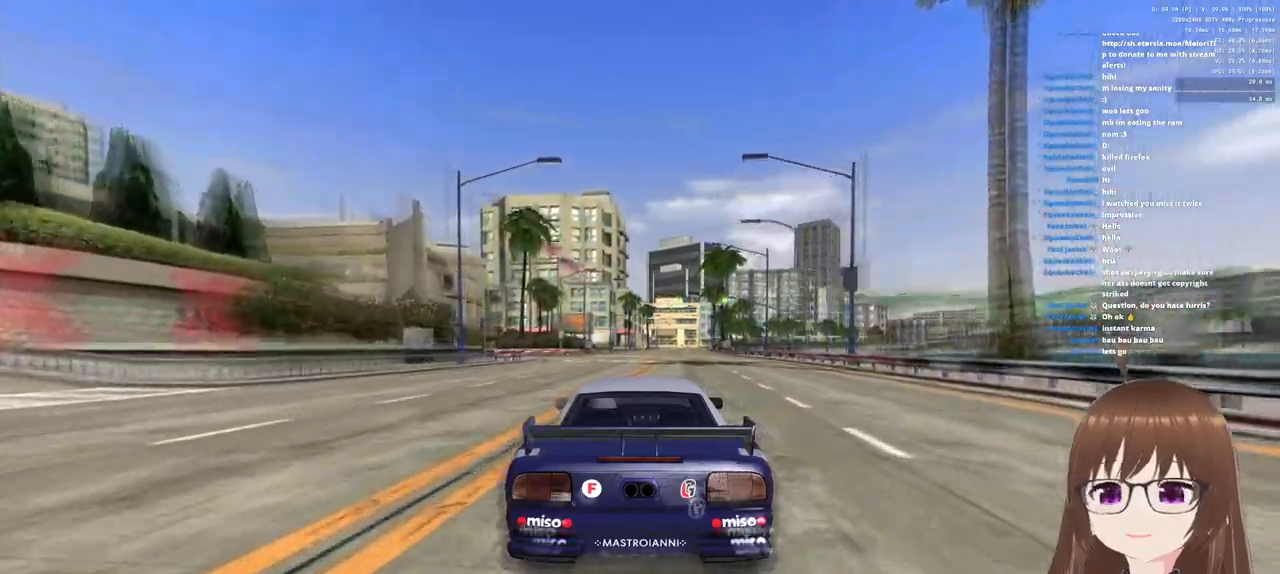
{"buttons": ["CROSS"], "left_stick": "center", "right_stick": "center", "events": []}
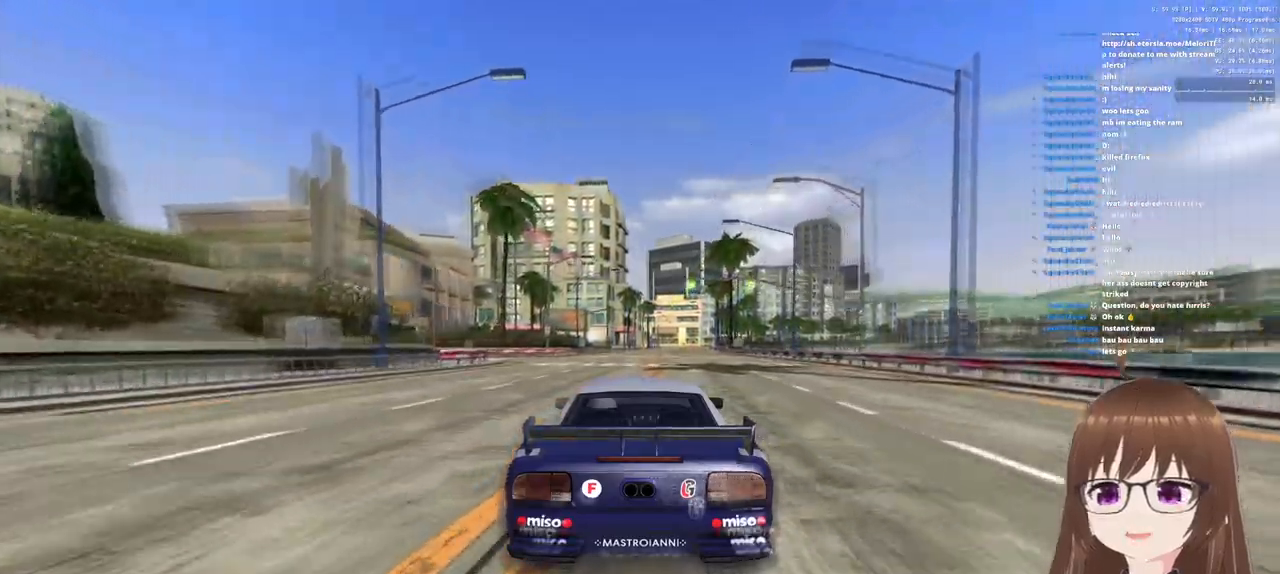
{"buttons": ["CROSS"], "left_stick": "center", "right_stick": "center", "events": []}
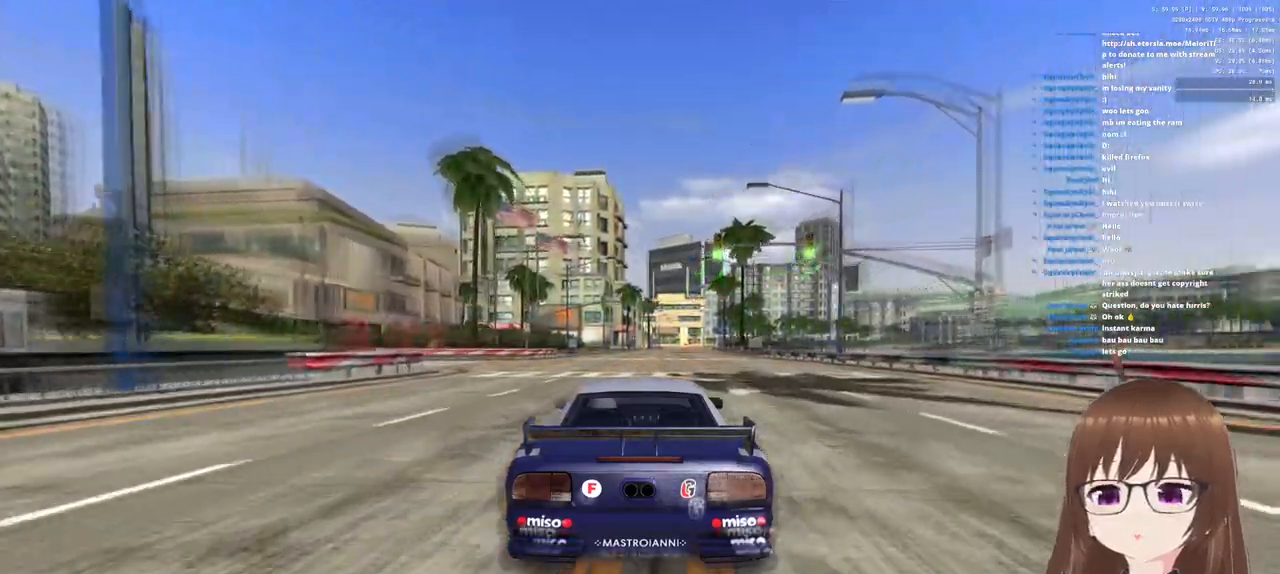
{"buttons": ["CROSS"], "left_stick": "center", "right_stick": "center", "events": []}
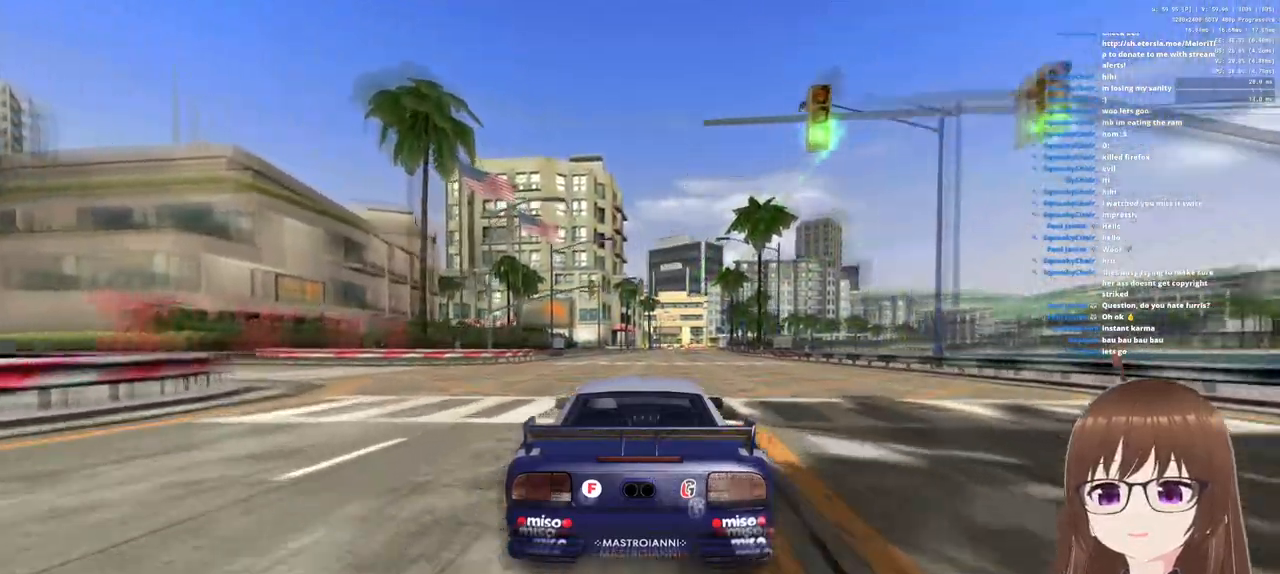
{"buttons": ["CROSS"], "left_stick": "center", "right_stick": "center", "events": []}
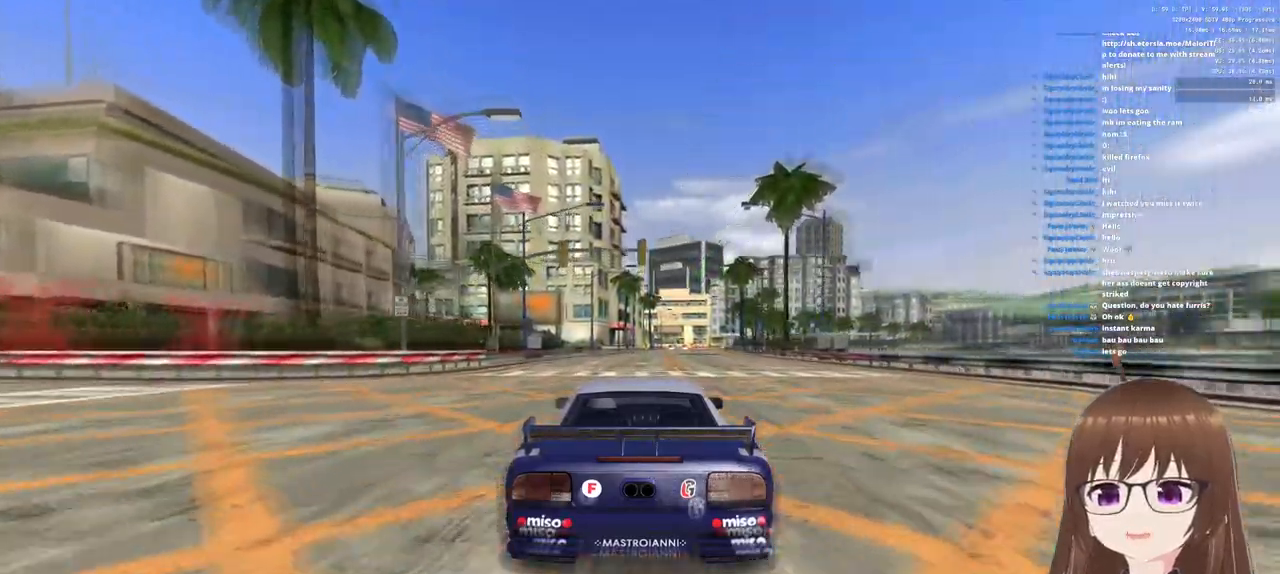
{"buttons": ["CROSS"], "left_stick": "center", "right_stick": "center", "events": []}
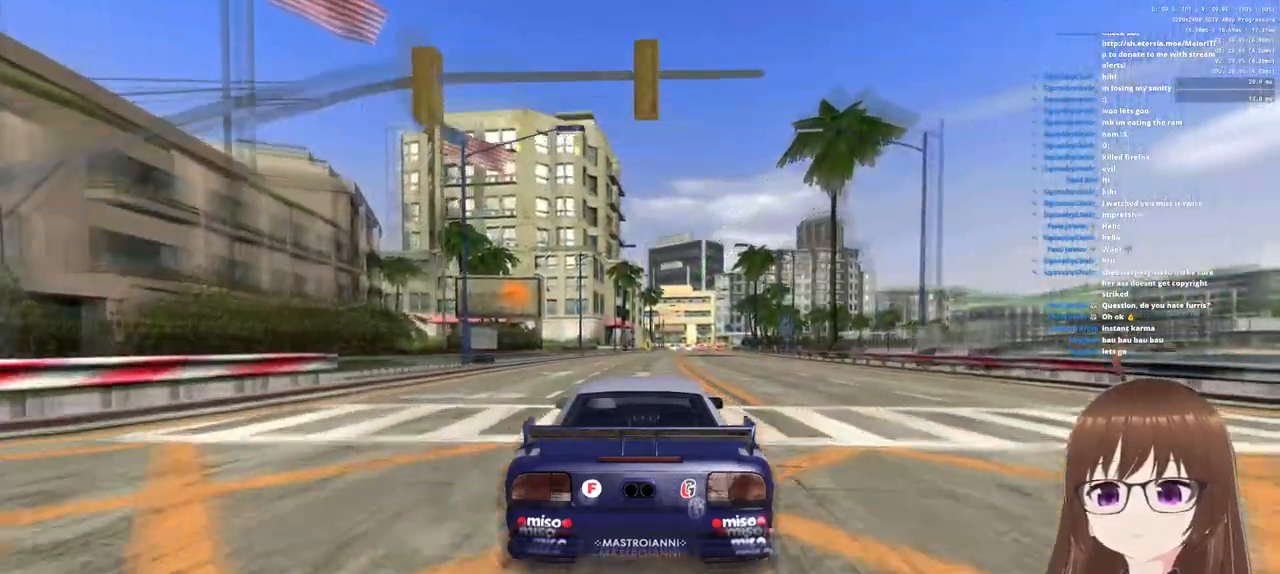
{"buttons": ["CROSS"], "left_stick": "center", "right_stick": "center", "events": []}
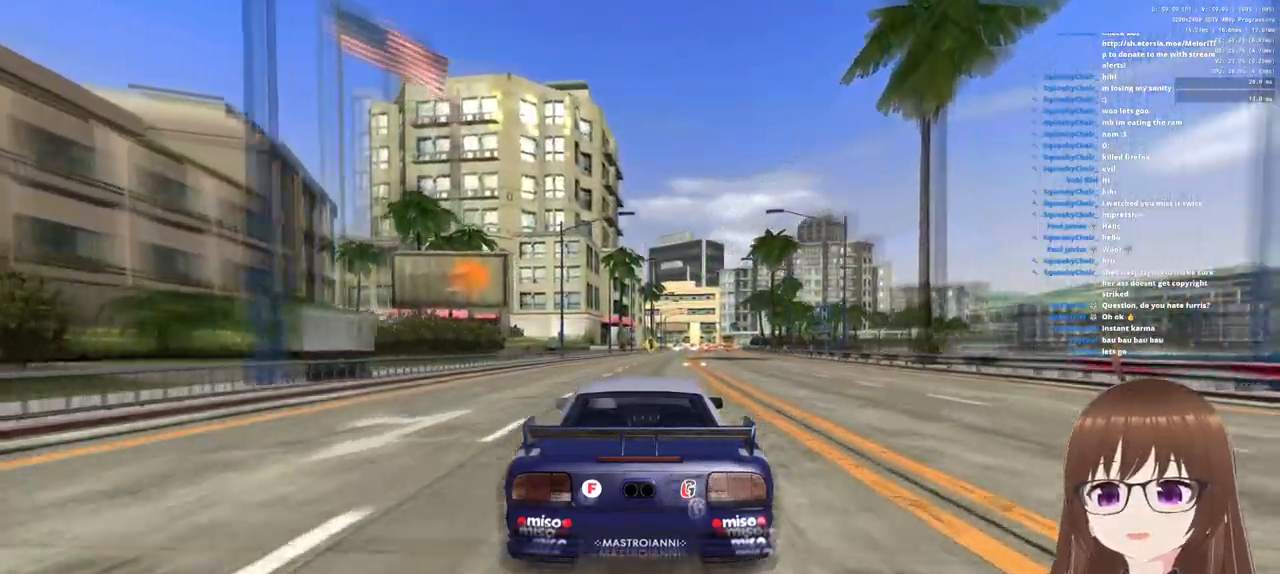
{"buttons": ["CROSS"], "left_stick": "center", "right_stick": "center", "events": []}
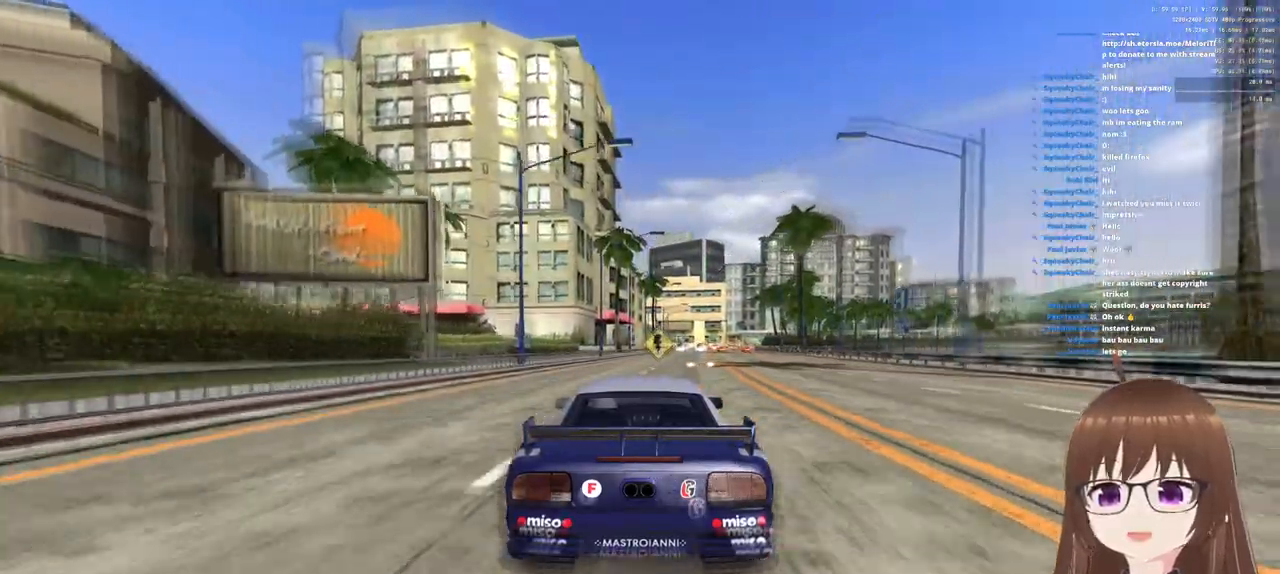
{"buttons": ["CROSS"], "left_stick": "right", "right_stick": "center", "events": [[333, "left_stick", "right"]]}
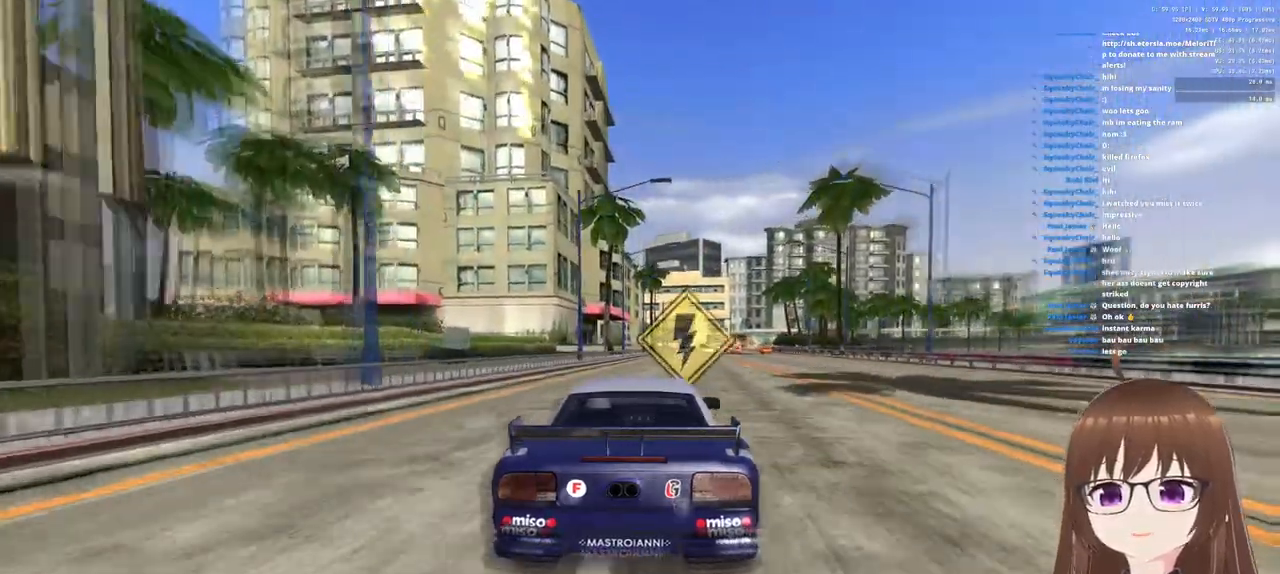
{"buttons": ["CROSS"], "left_stick": "right", "right_stick": "center", "events": []}
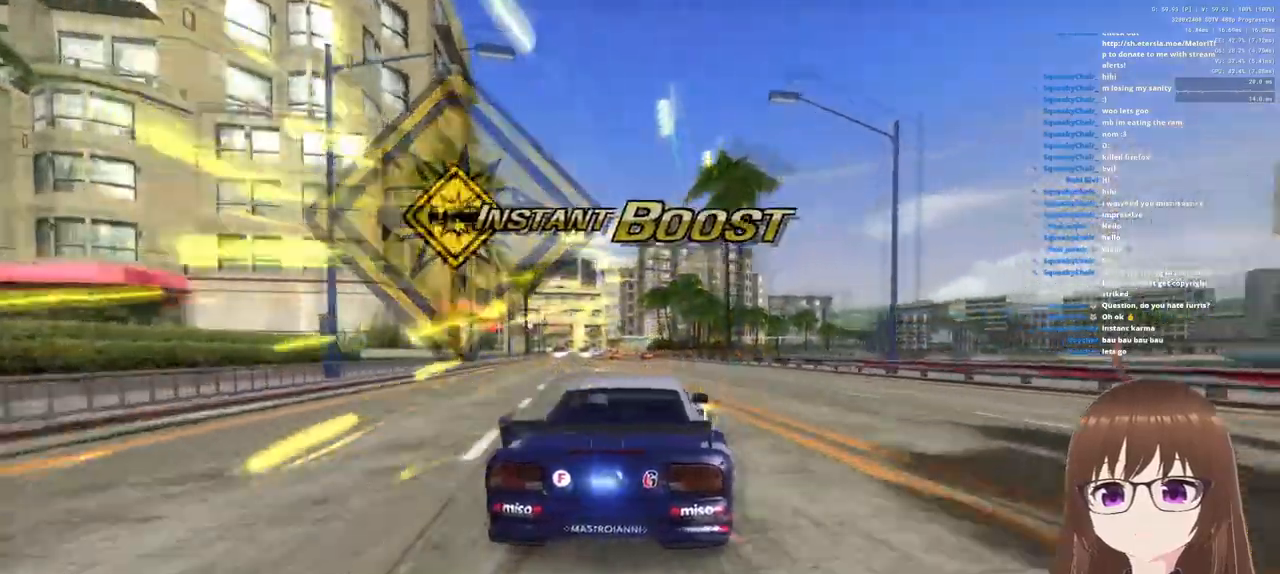
{"buttons": ["CROSS"], "left_stick": "center", "right_stick": "center", "events": [[67, "left_stick", "center"], [150, "left_stick", "left"], [317, "left_stick", "center"]]}
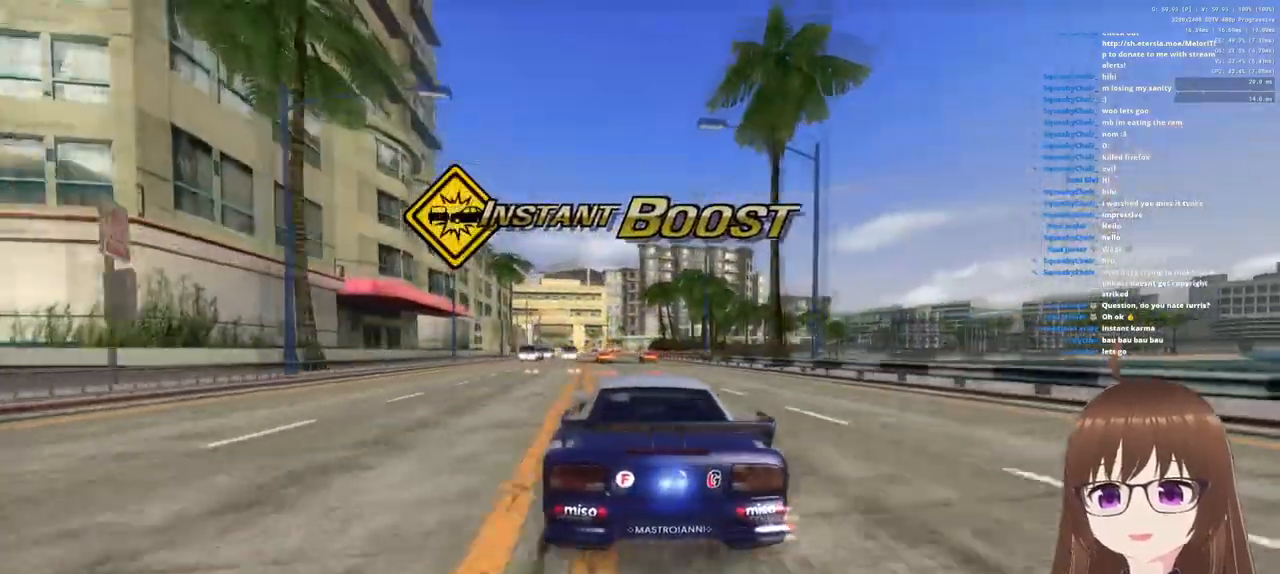
{"buttons": ["CROSS"], "left_stick": "right", "right_stick": "center", "events": [[117, "left_stick", "left"], [200, "left_stick", "center"], [367, "left_stick", "right"]]}
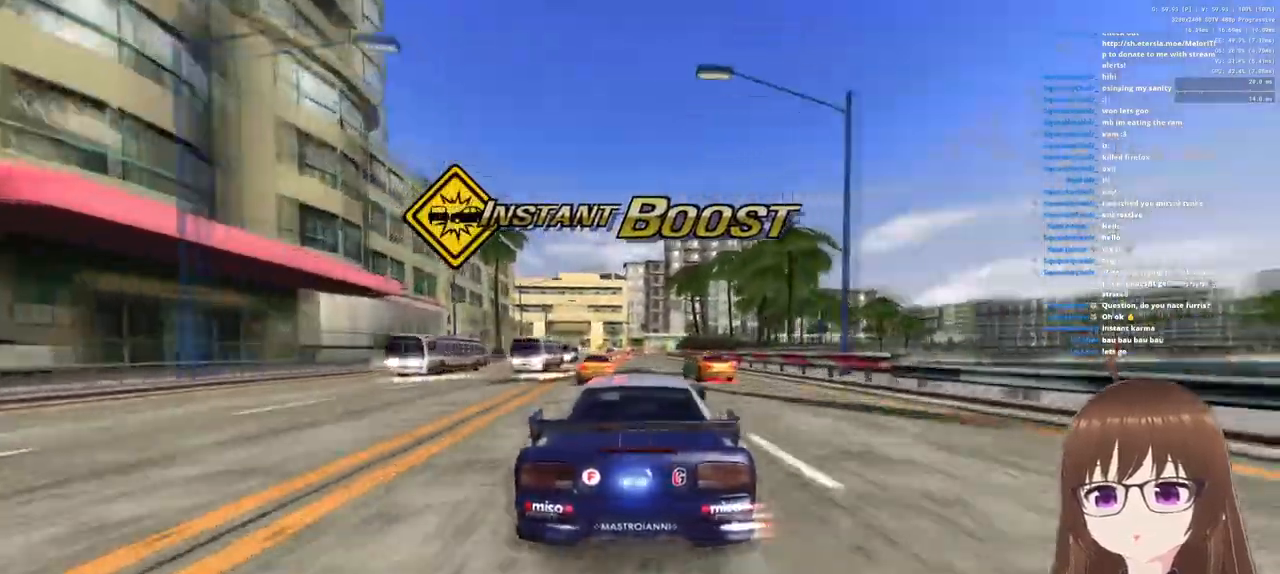
{"buttons": ["CROSS"], "left_stick": "left", "right_stick": "center", "events": [[33, "left_stick", "center"], [100, "left_stick", "left"]]}
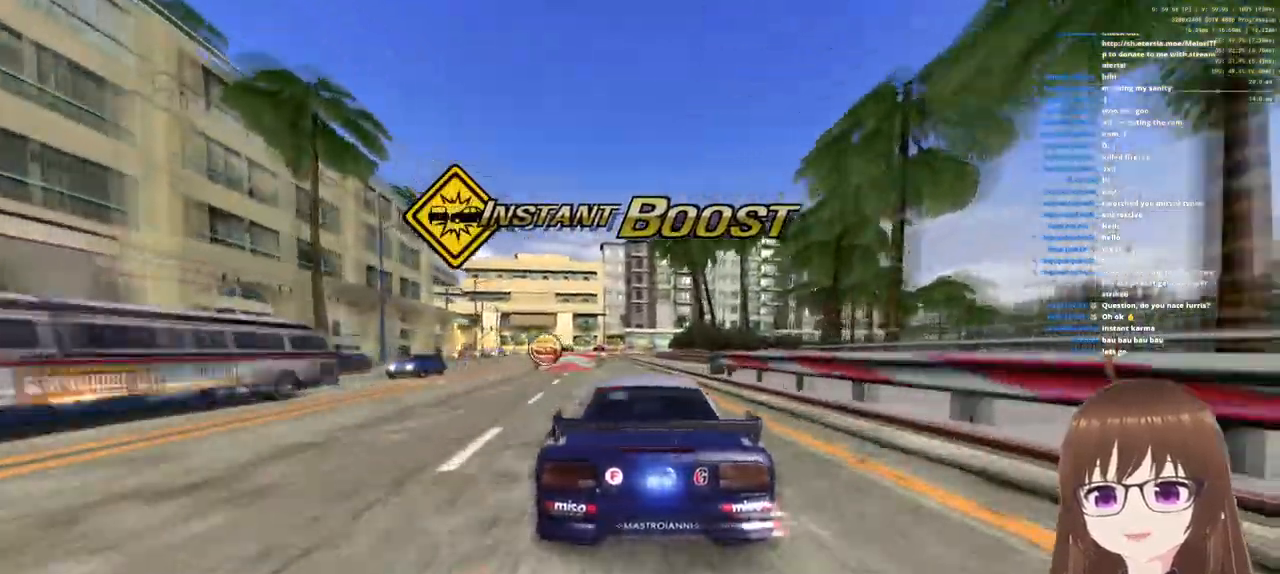
{"buttons": ["CROSS", "SQUARE", "R1"], "left_stick": "center", "right_stick": "center", "events": [[83, "SQUARE", "down"], [200, "R1", "down"], [467, "left_stick", "center"]]}
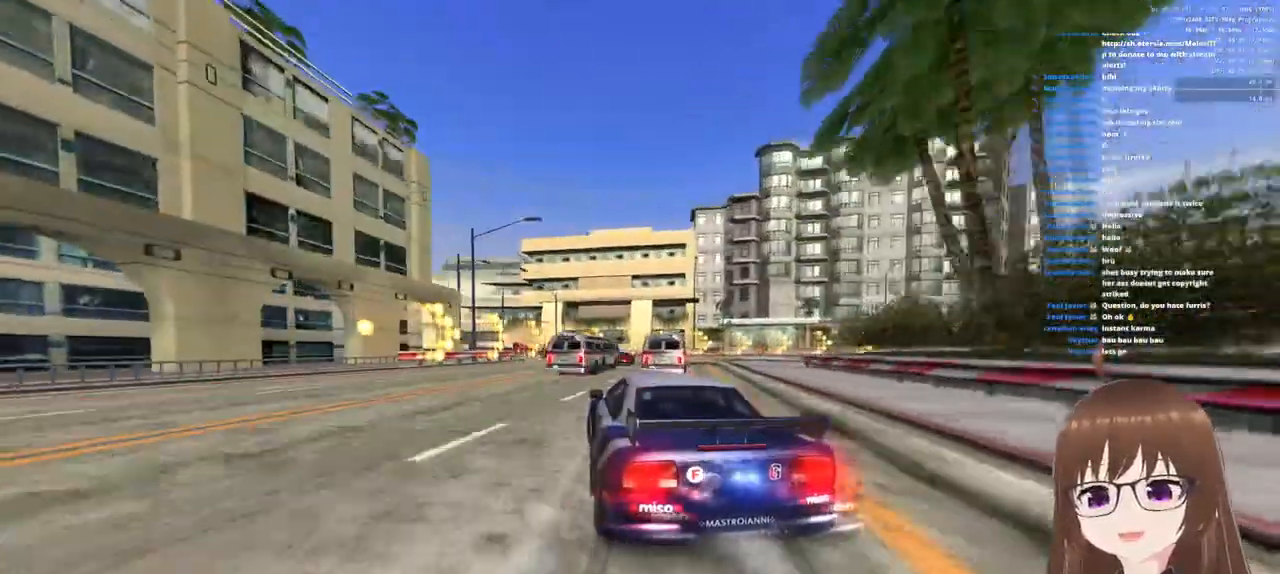
{"buttons": ["CROSS", "R1"], "left_stick": "right", "right_stick": "center", "events": [[33, "SQUARE", "up"], [83, "left_stick", "right"]]}
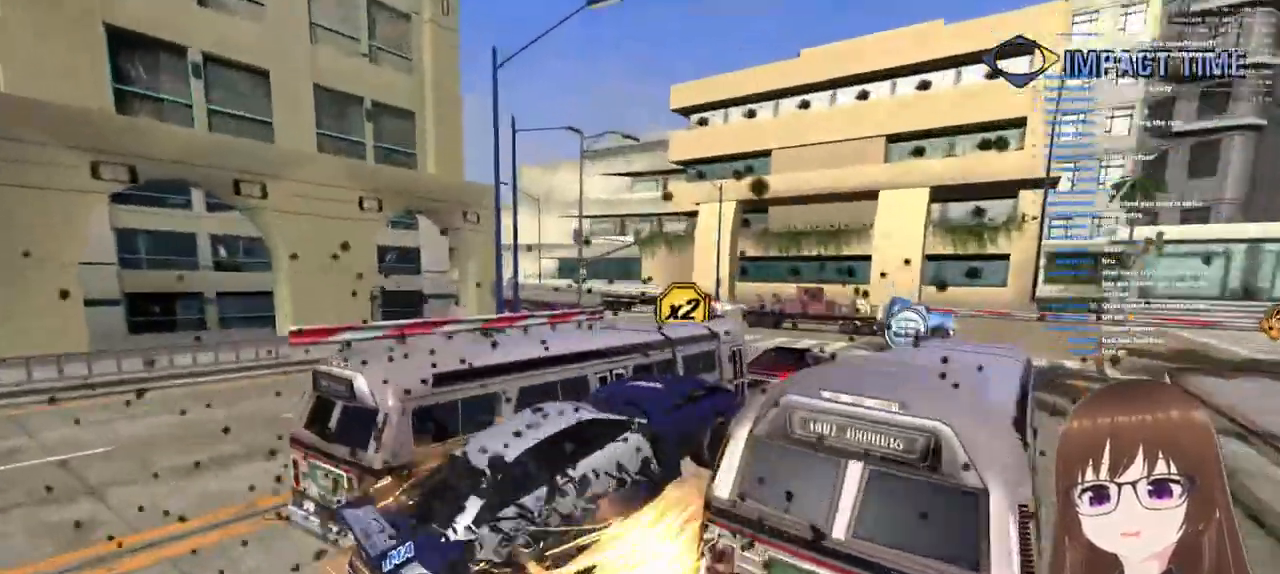
{"buttons": ["START"], "left_stick": "center", "right_stick": "center", "events": [[250, "CROSS", "up"], [250, "R1", "up"], [383, "left_stick", "center"], [450, "START", "down"]]}
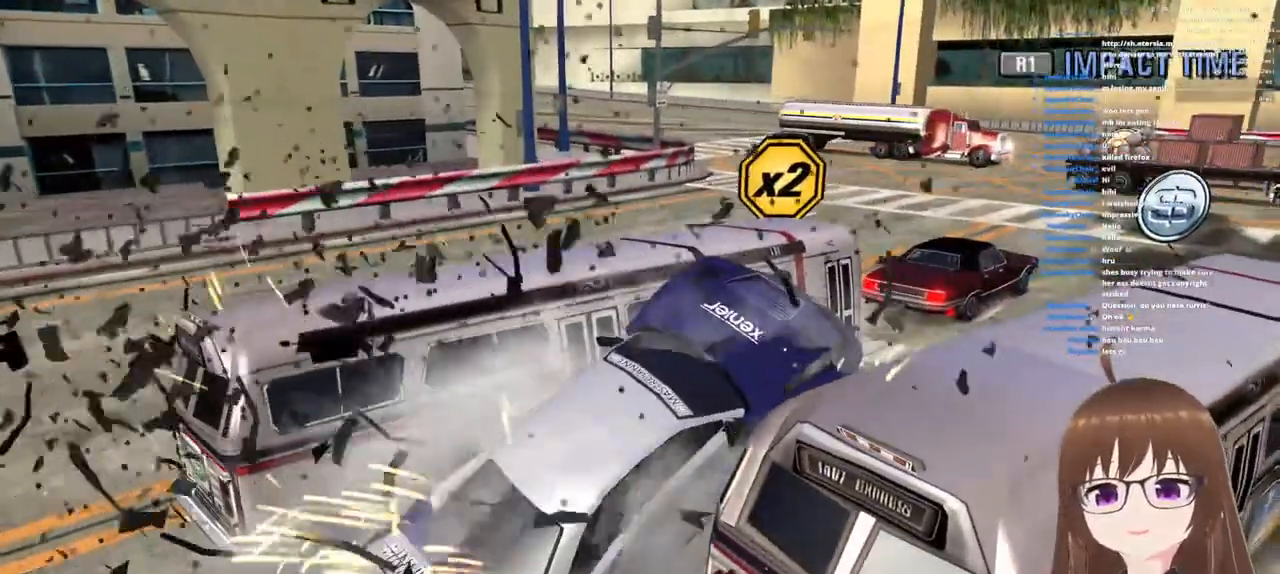
{"buttons": [], "left_stick": "center", "right_stick": "center", "events": [[133, "START", "up"]]}
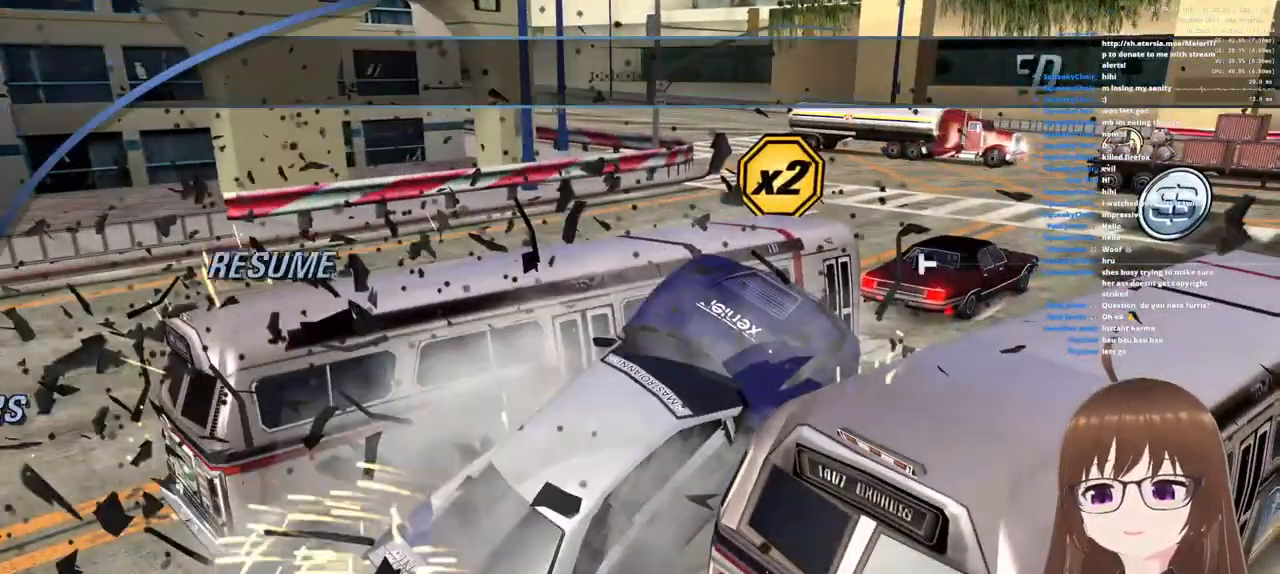
{"buttons": [], "left_stick": "center", "right_stick": "center", "events": [[400, "DPAD_DOWN", "down"], [500, "DPAD_DOWN", "up"]]}
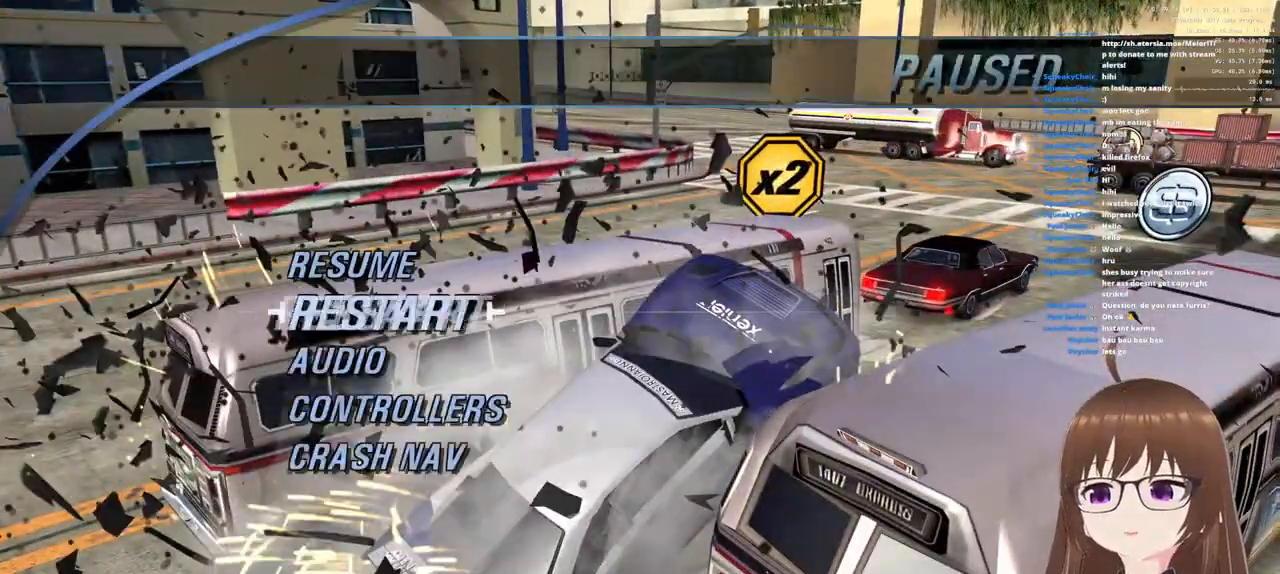
{"buttons": ["CROSS"], "left_stick": "center", "right_stick": "center", "events": [[83, "DPAD_DOWN", "down"], [183, "DPAD_DOWN", "up"], [350, "DPAD_UP", "down"], [450, "DPAD_UP", "up"], [483, "CROSS", "down"]]}
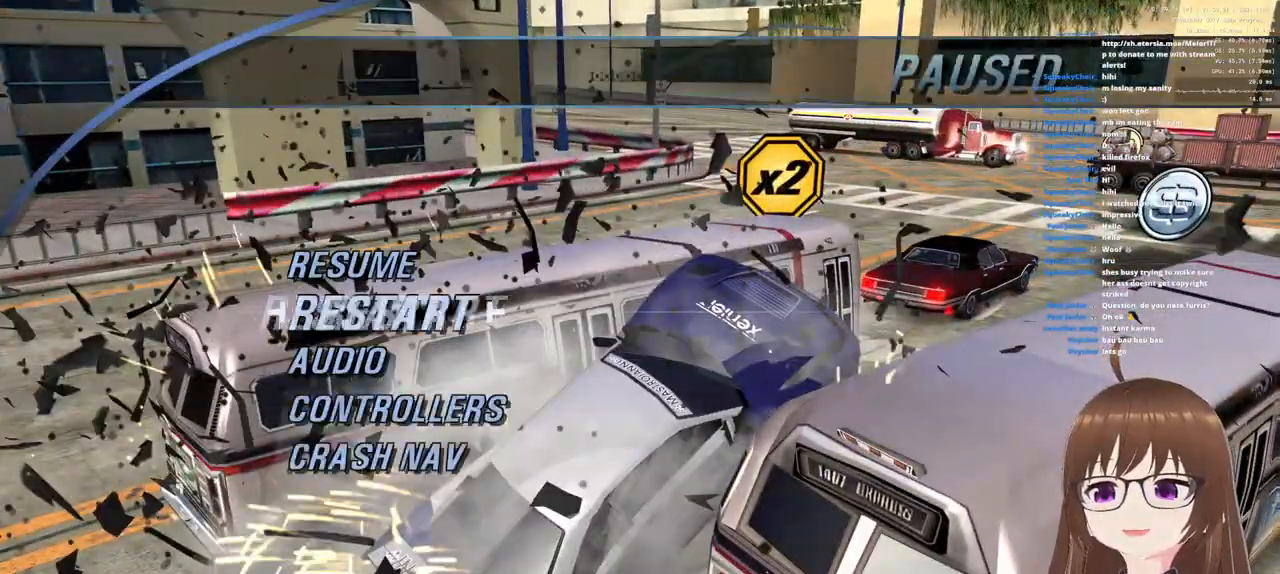
{"buttons": [], "left_stick": "center", "right_stick": "center", "events": [[67, "CROSS", "up"], [283, "DPAD_UP", "down"], [383, "DPAD_UP", "up"], [433, "CROSS", "down"], [500, "CROSS", "up"]]}
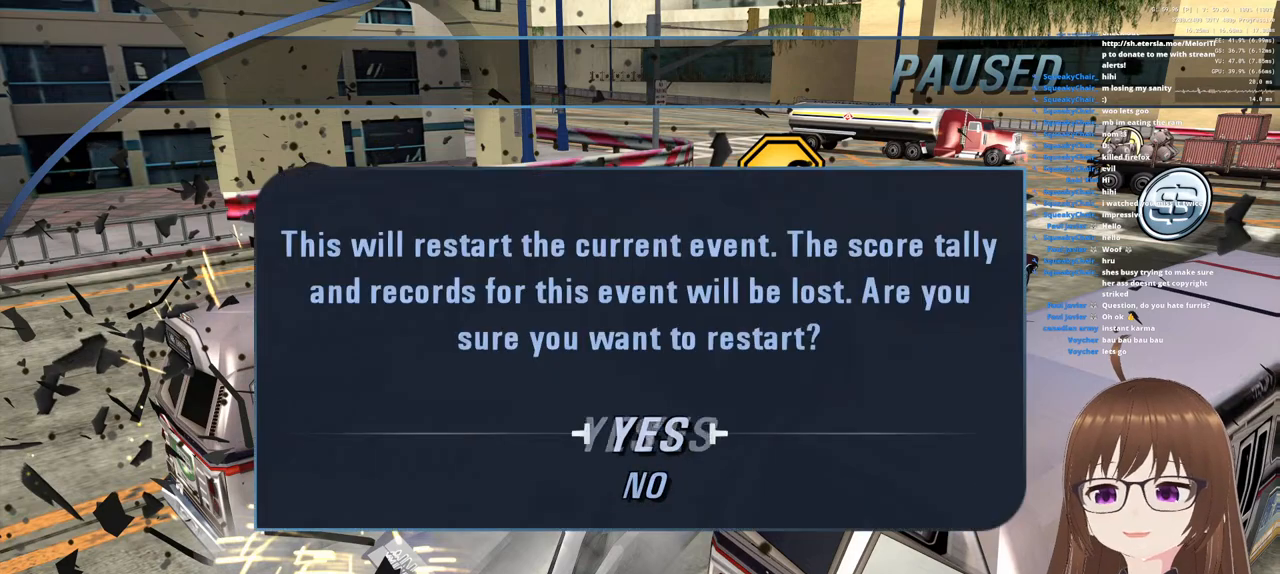
{"buttons": [], "left_stick": "center", "right_stick": "center", "events": []}
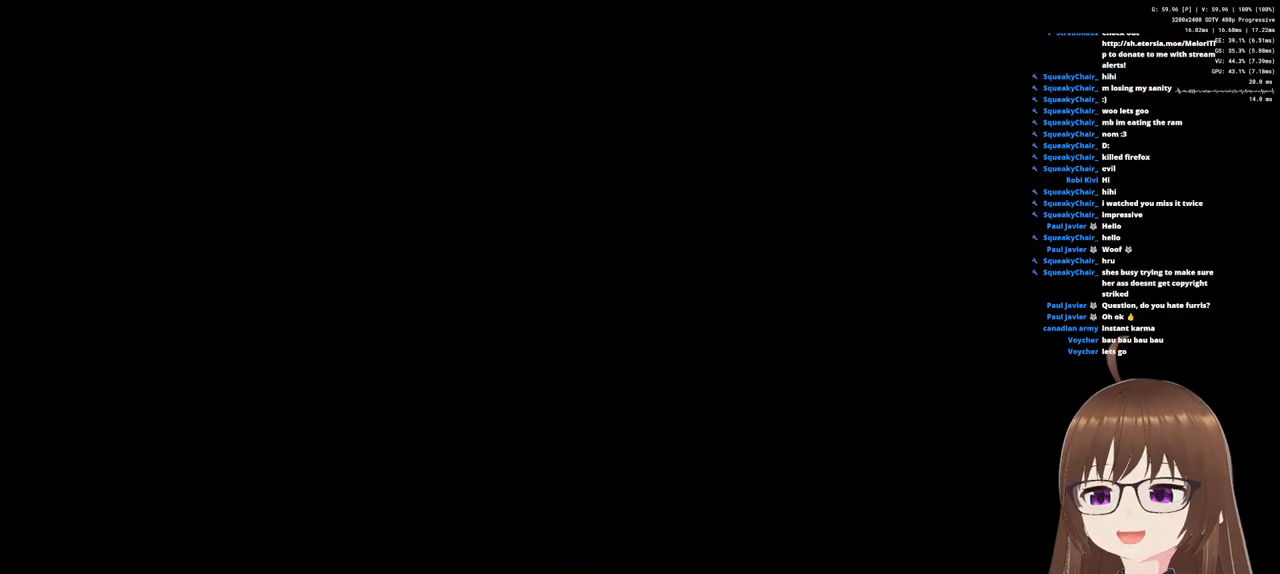
{"buttons": [], "left_stick": "center", "right_stick": "center", "events": []}
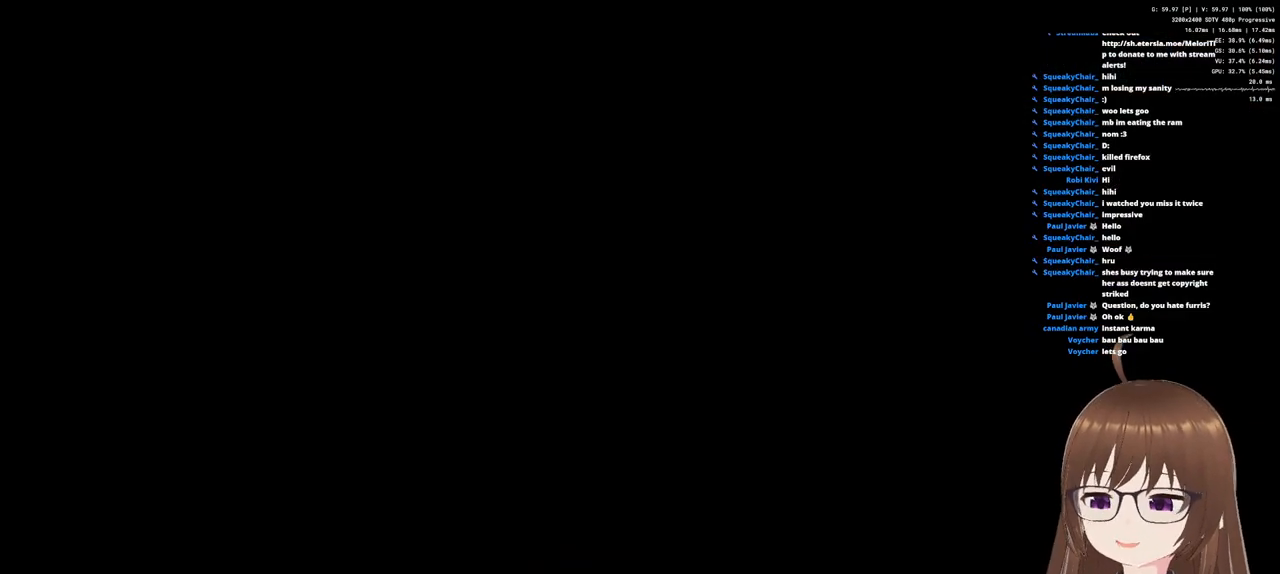
{"buttons": [], "left_stick": "center", "right_stick": "center", "events": []}
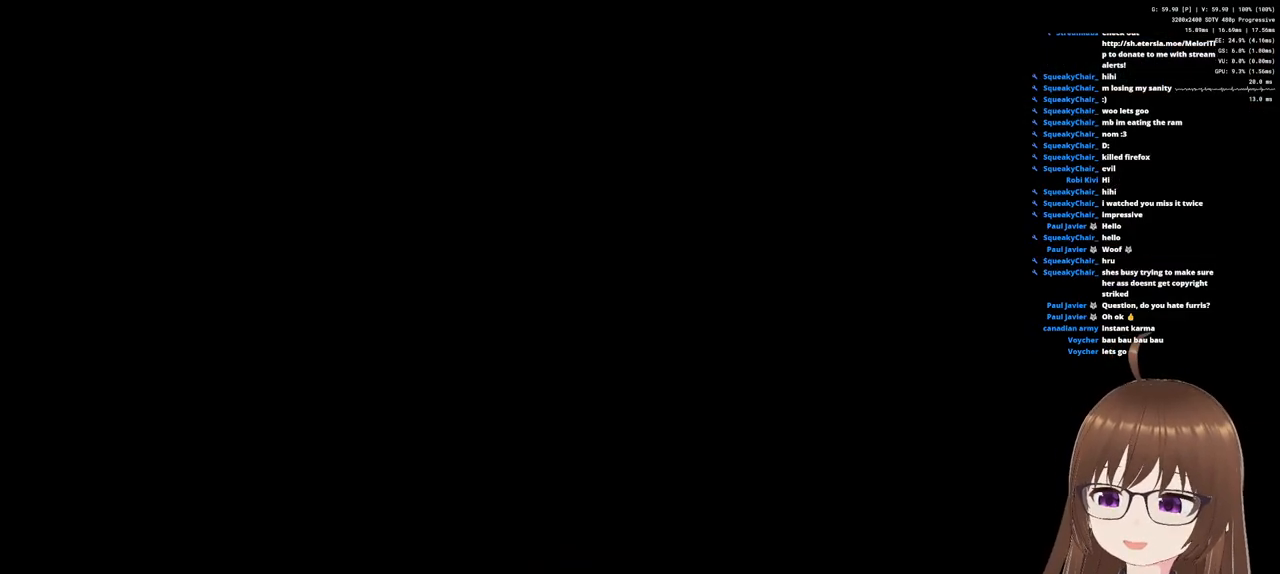
{"buttons": [], "left_stick": "center", "right_stick": "center", "events": []}
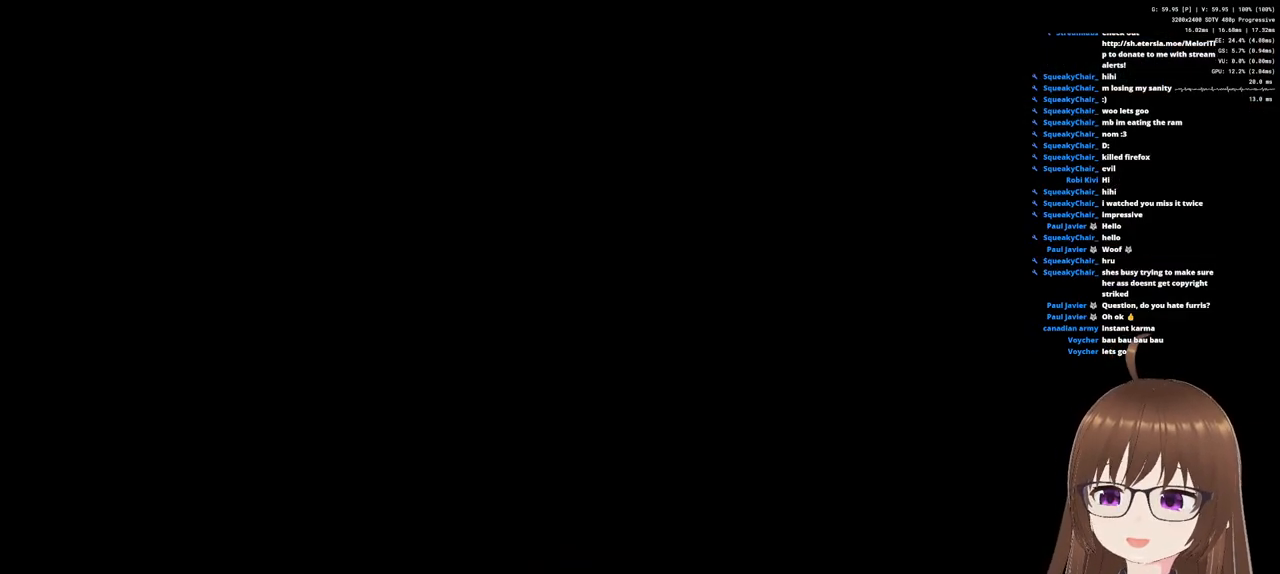
{"buttons": [], "left_stick": "center", "right_stick": "center", "events": []}
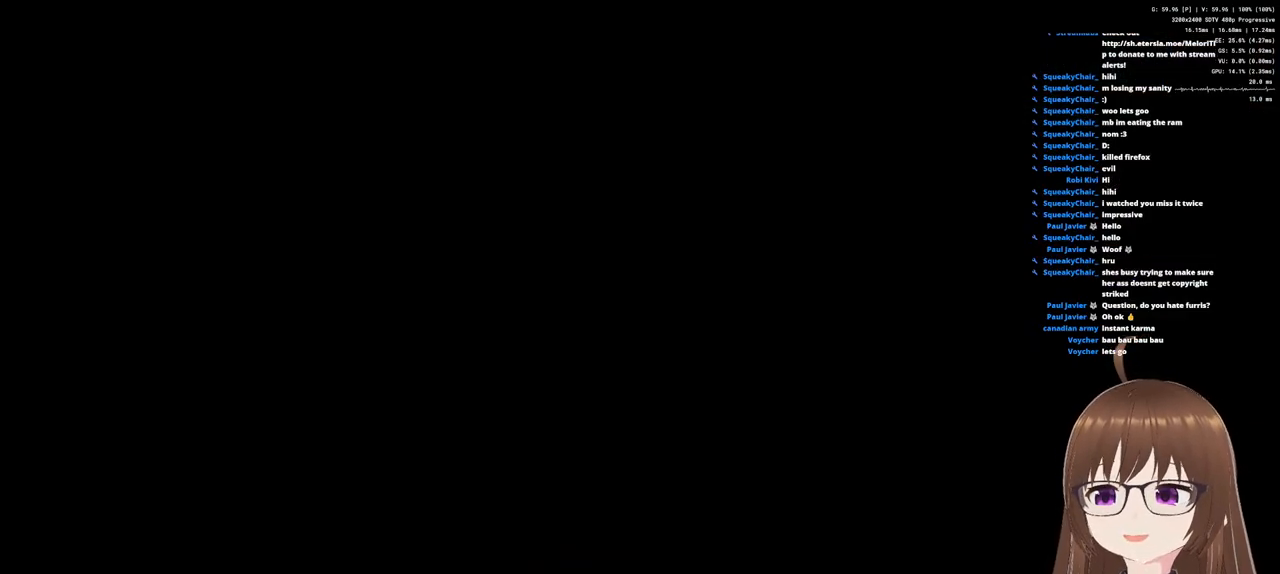
{"buttons": [], "left_stick": "center", "right_stick": "center", "events": []}